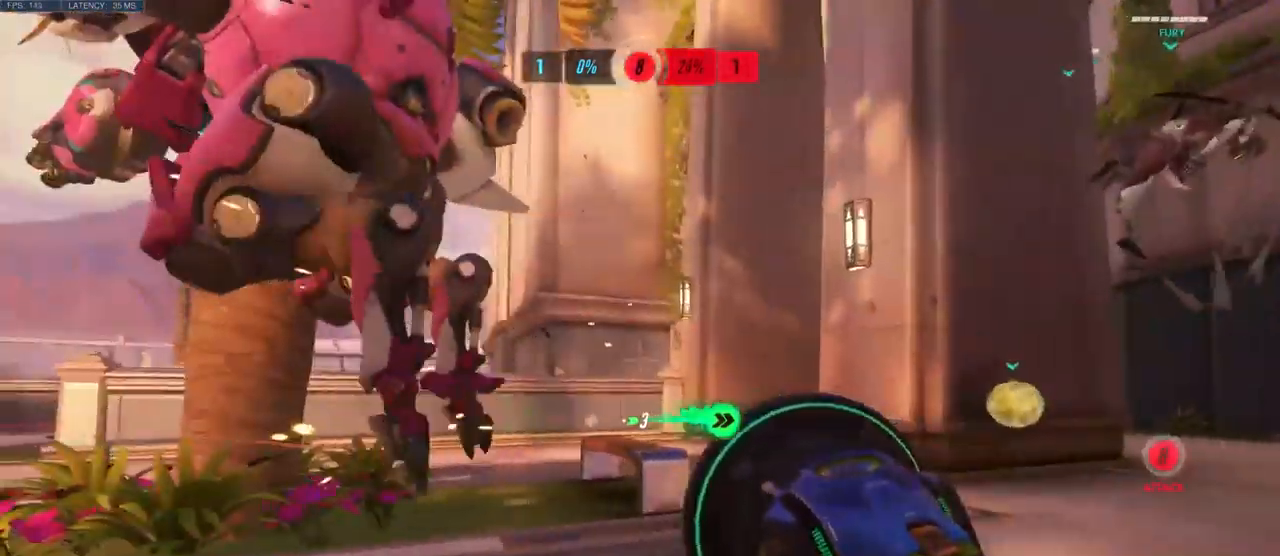
Gameplay with keyboard and mouse; each line is a JSON object with the keys and mouse buttons held at the frame after it. "events" lists presses ("down") and releases ("up") of "a", "ctrl", "d", "e", "q", "s", "shift", "space", "w", "mouse_left", "mouse_wheel", "mouse_right", "mouse_mb4" and "mouse_mb5" between this image and that frame as [ms after this image, input, new state], when the widget could be followed in between. "mouse_left", "mouse_wheel", "mouse_right", "mouse_mb4", "mouse_mb5" = the "left", "wheel", "right", "mb4", "mb5" buttons of the "mouse" list. No other keys are recorded. "wheel" means that the mouse wheel is clicked or scrolled. Mouse movement is not recorded.
{"keys": ["a"], "mouse": [], "events": []}
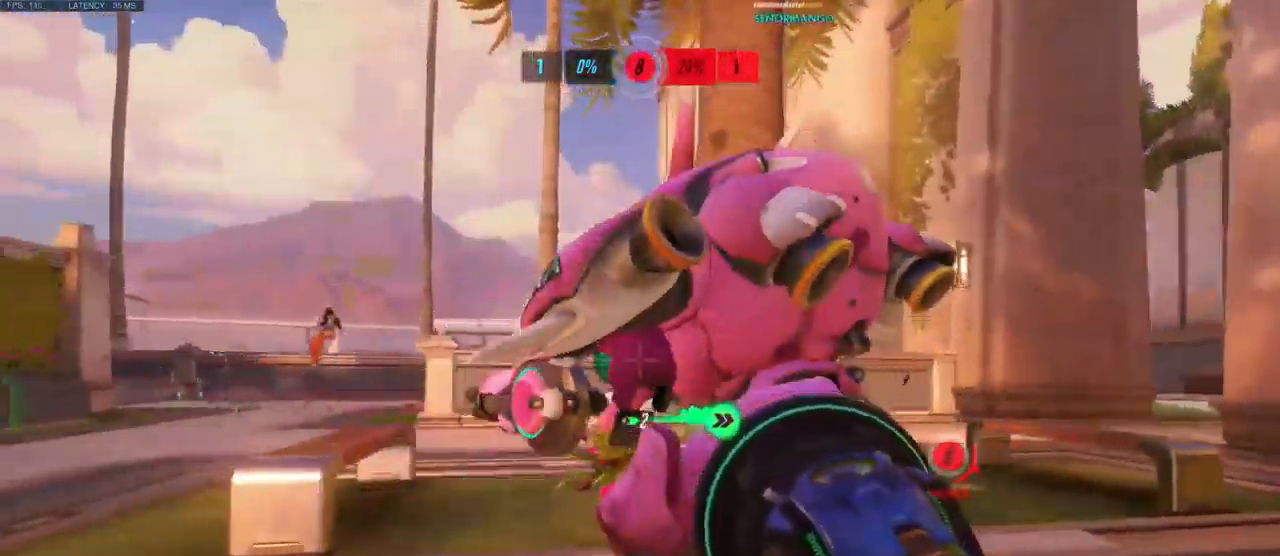
{"keys": ["a", "w"], "mouse": ["left"], "events": [[184, "mouse_wheel", "down"], [267, "w", "down"], [384, "mouse_left", "down"], [450, "mouse_wheel", "up"]]}
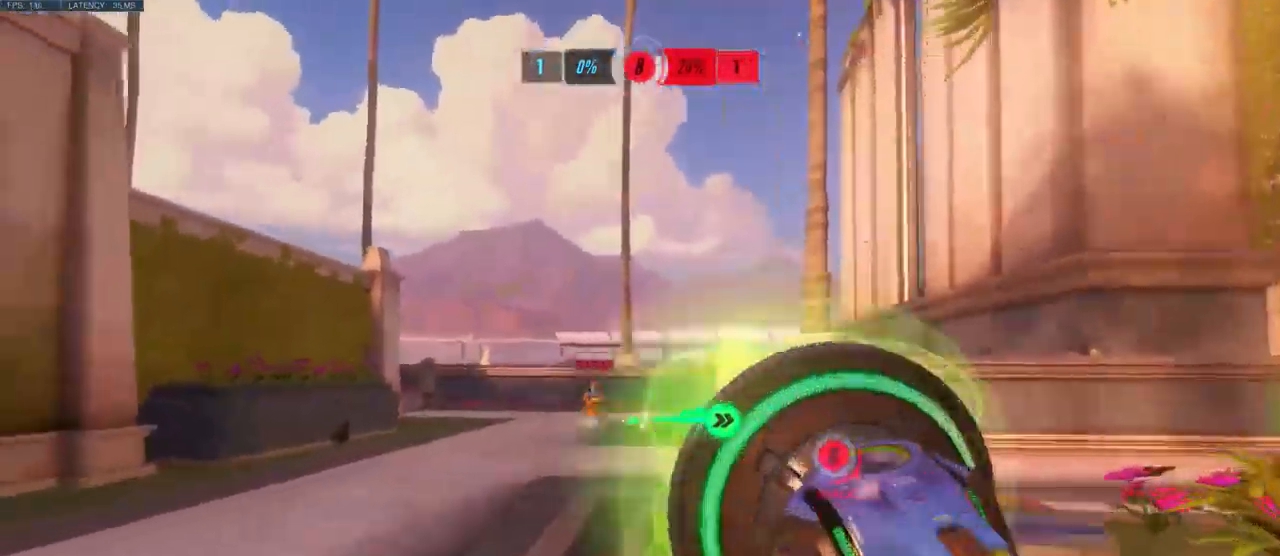
{"keys": ["d", "s"], "mouse": ["left"], "events": [[17, "w", "up"], [100, "a", "up"], [100, "d", "down"], [334, "s", "down"]]}
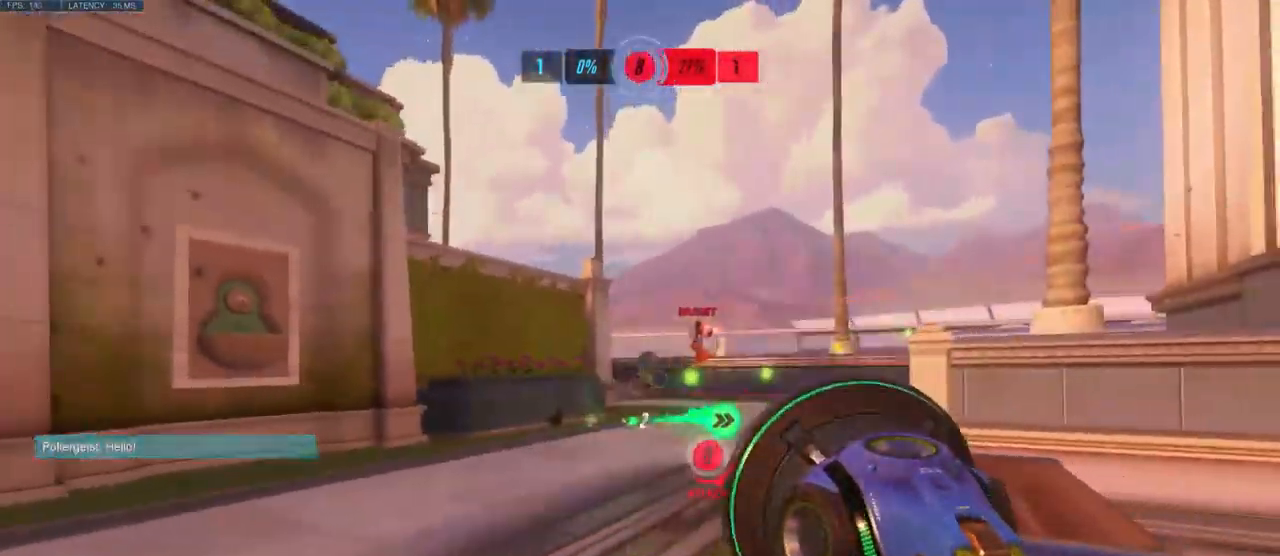
{"keys": ["s"], "mouse": ["left"], "events": [[217, "d", "up"]]}
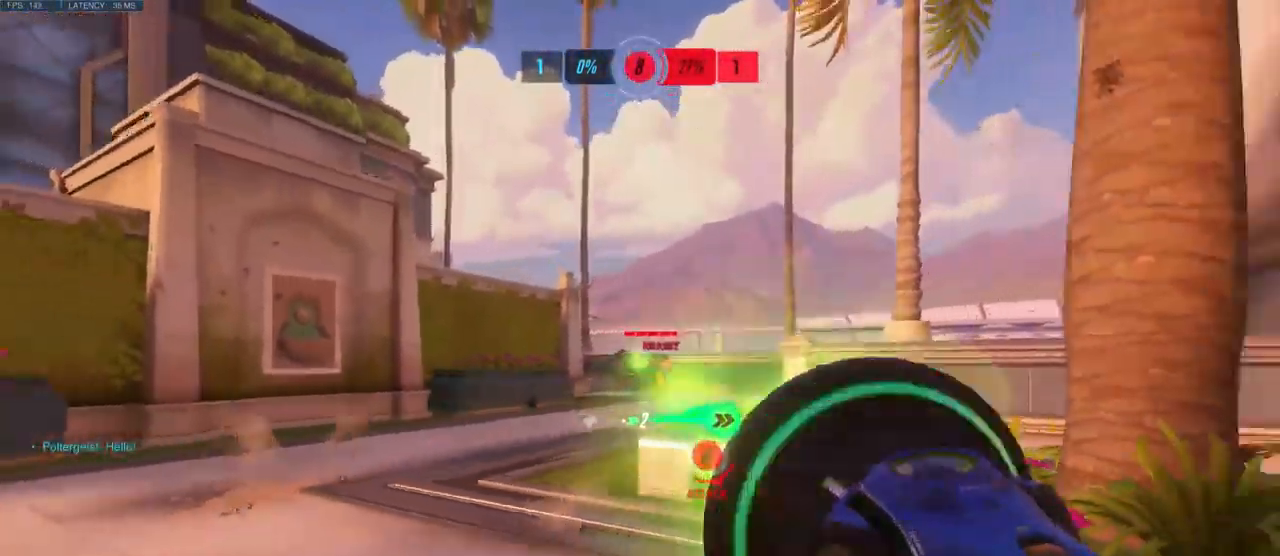
{"keys": ["w"], "mouse": [], "events": [[184, "s", "up"], [284, "d", "down"], [350, "mouse_left", "up"], [400, "d", "up"], [400, "w", "down"]]}
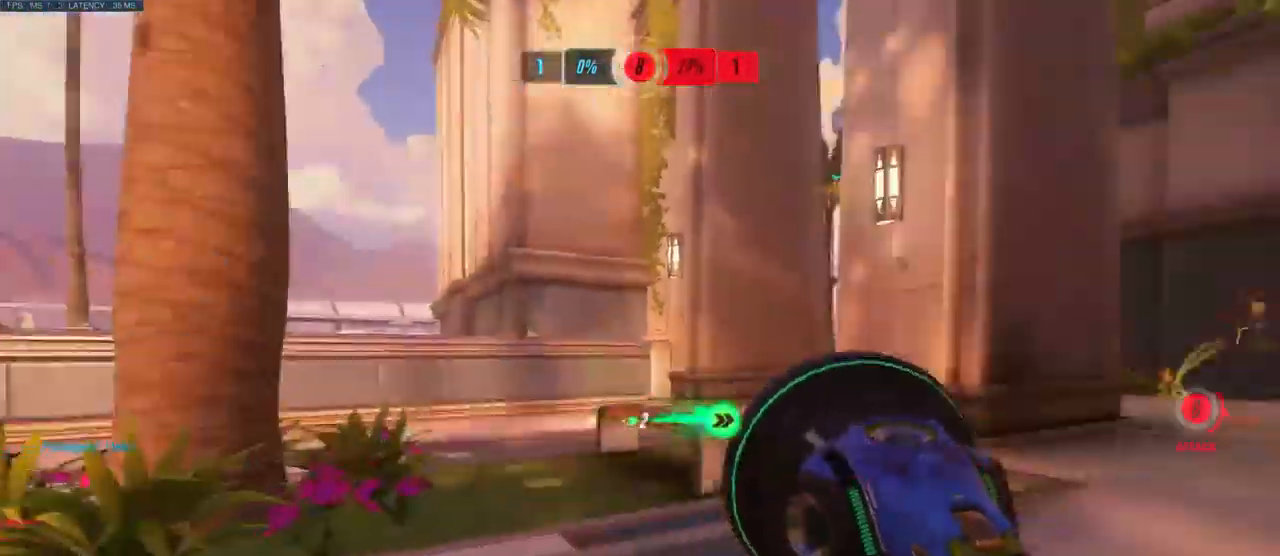
{"keys": ["w"], "mouse": [], "events": []}
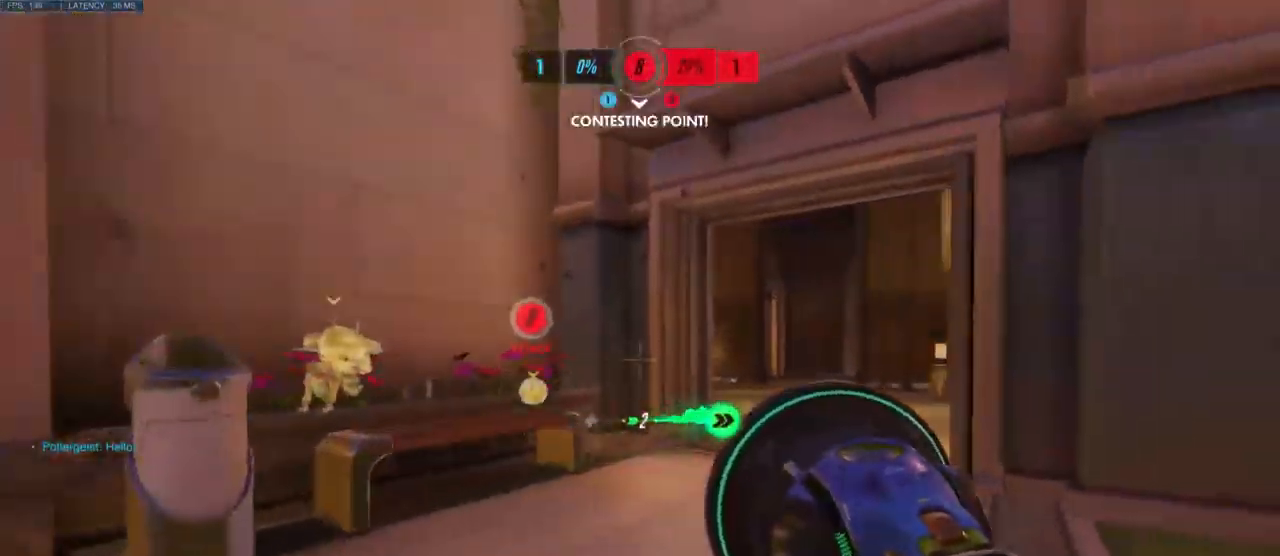
{"keys": ["w"], "mouse": [], "events": [[150, "a", "down"], [251, "a", "up"]]}
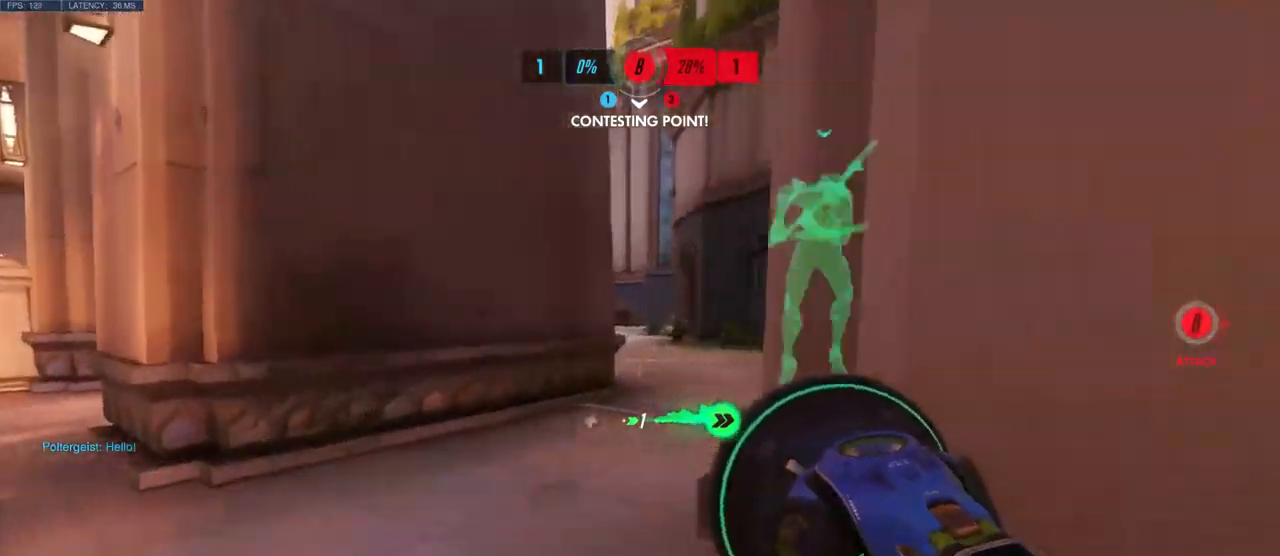
{"keys": ["w"], "mouse": [], "events": [[100, "e", "down"], [216, "e", "up"]]}
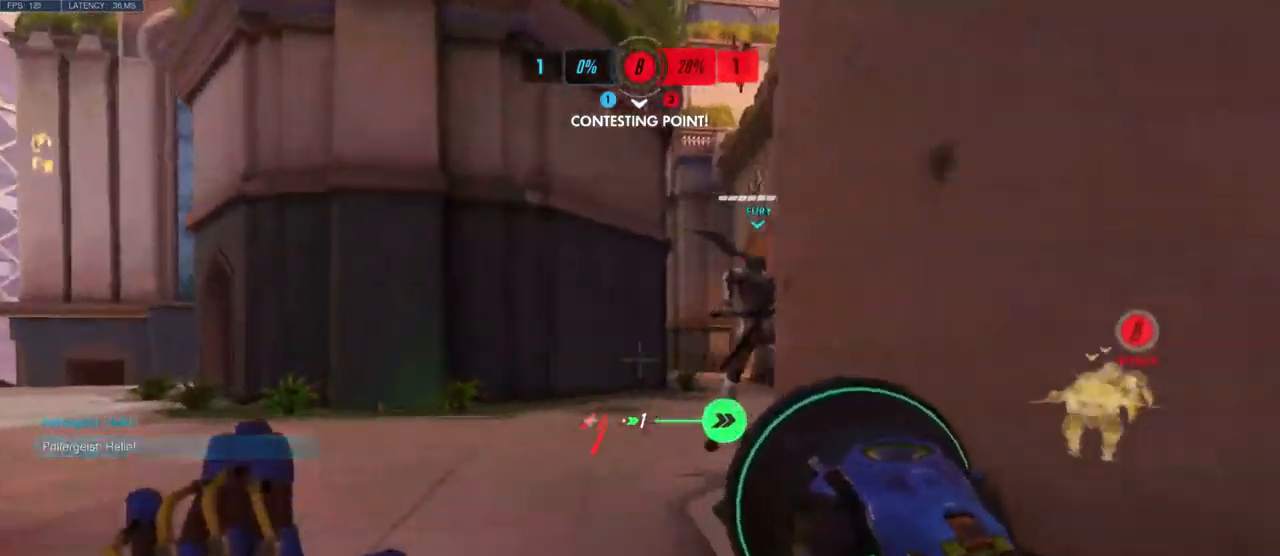
{"keys": ["w"], "mouse": [], "events": [[83, "space", "down"], [216, "space", "up"], [366, "space", "down"], [483, "space", "up"]]}
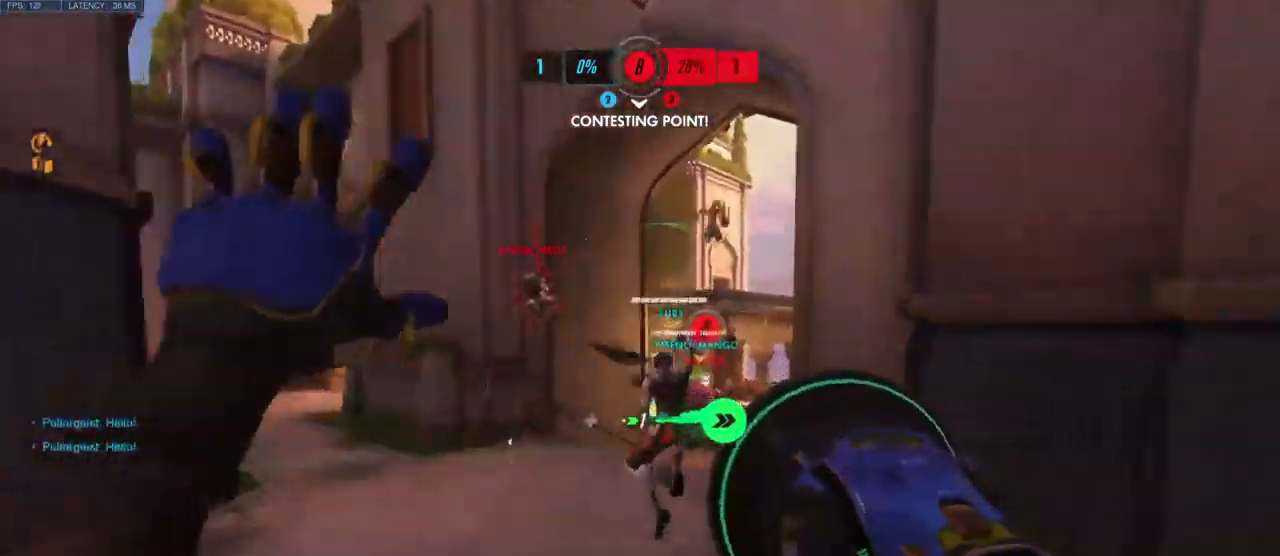
{"keys": ["w"], "mouse": [], "events": [[66, "space", "down"], [200, "space", "up"]]}
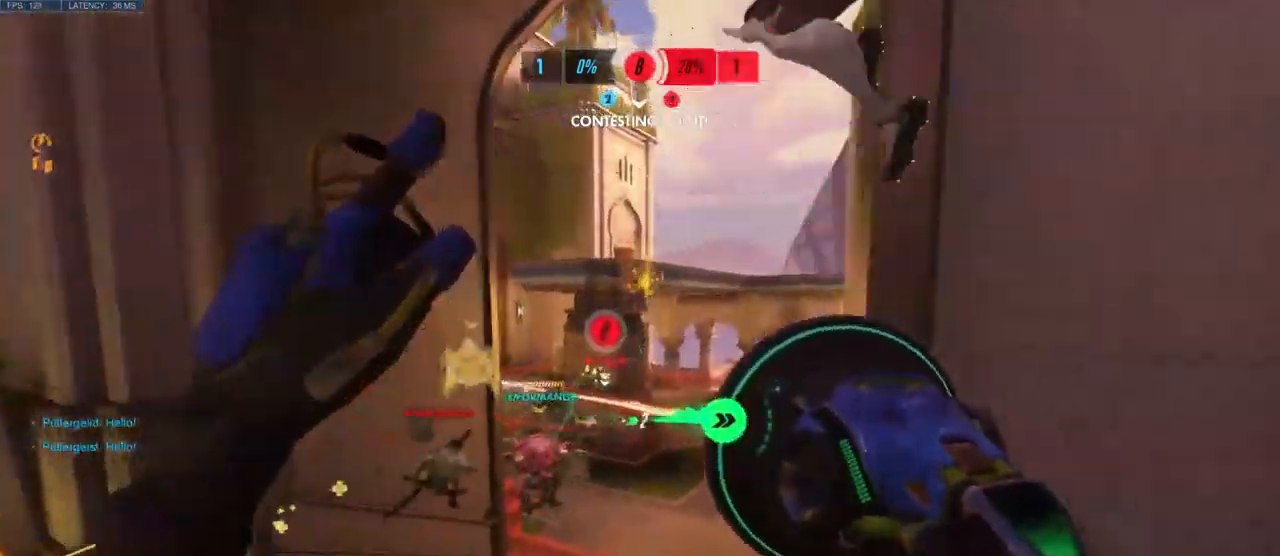
{"keys": ["w"], "mouse": [], "events": [[316, "space", "down"], [433, "space", "up"]]}
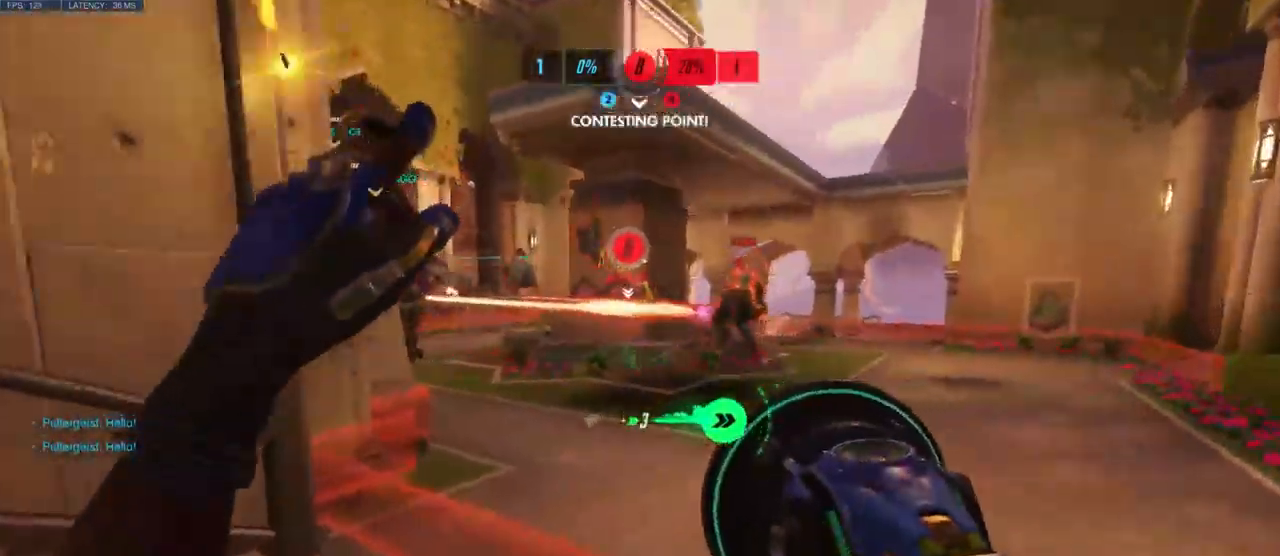
{"keys": ["w"], "mouse": [], "events": [[33, "space", "down"], [166, "a", "down"], [166, "space", "up"], [283, "a", "up"], [350, "a", "down"], [400, "a", "up"]]}
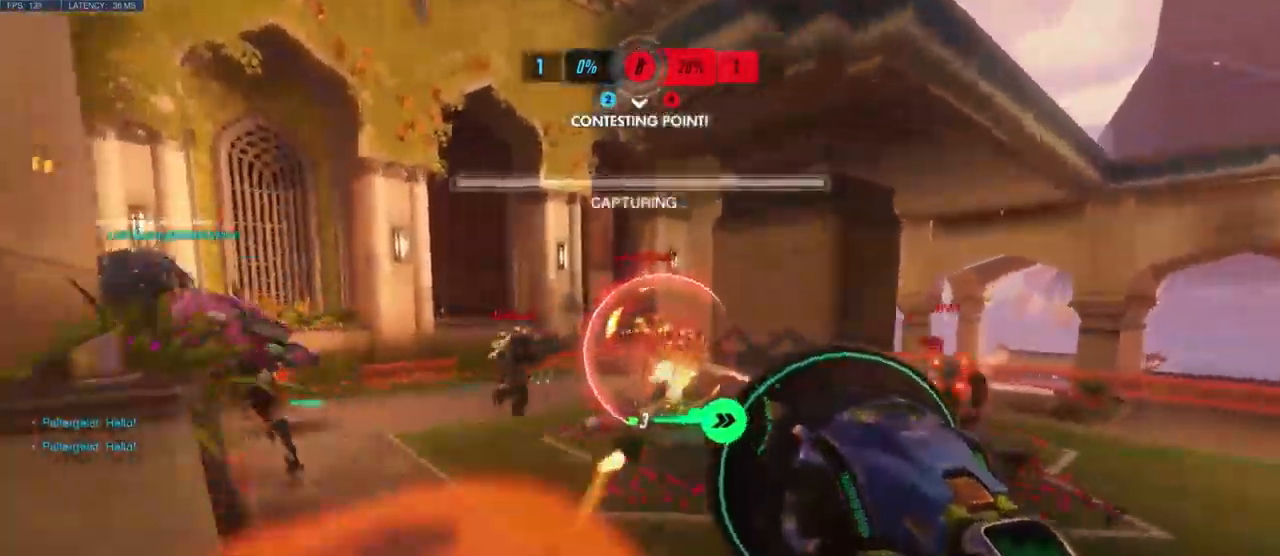
{"keys": ["space", "w"], "mouse": [], "events": [[500, "space", "down"]]}
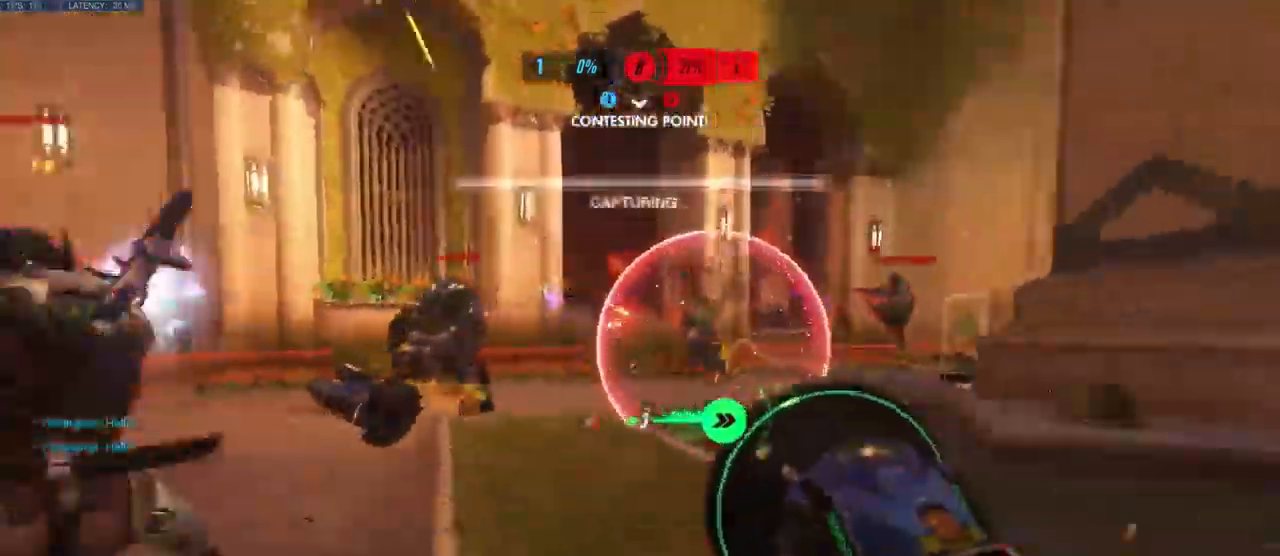
{"keys": ["d", "w"], "mouse": [], "events": [[150, "space", "up"], [233, "d", "down"]]}
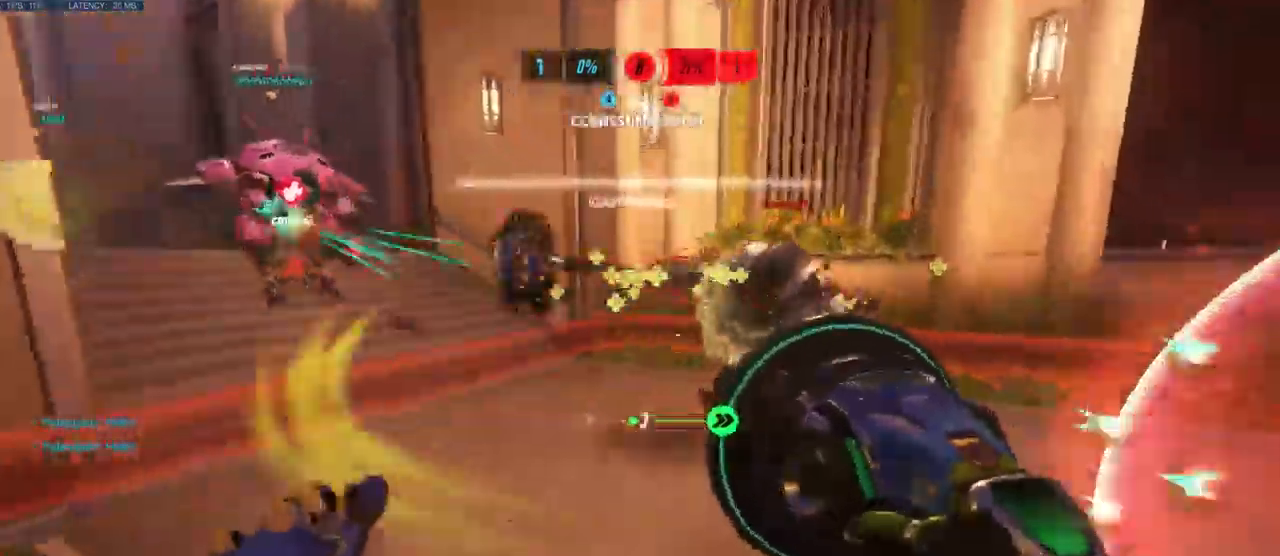
{"keys": ["d", "space"], "mouse": []}
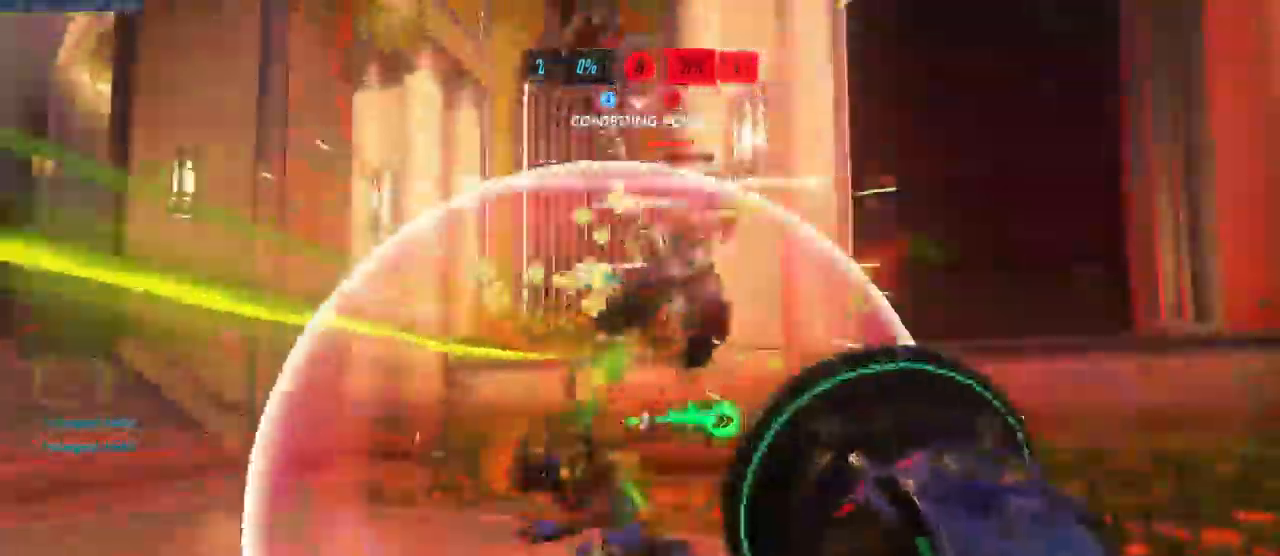
{"keys": ["a", "shift", "w"], "mouse": [], "events": [[16, "a", "down"], [50, "d", "up"], [66, "w", "down"], [116, "space", "up"], [483, "shift", "down"]]}
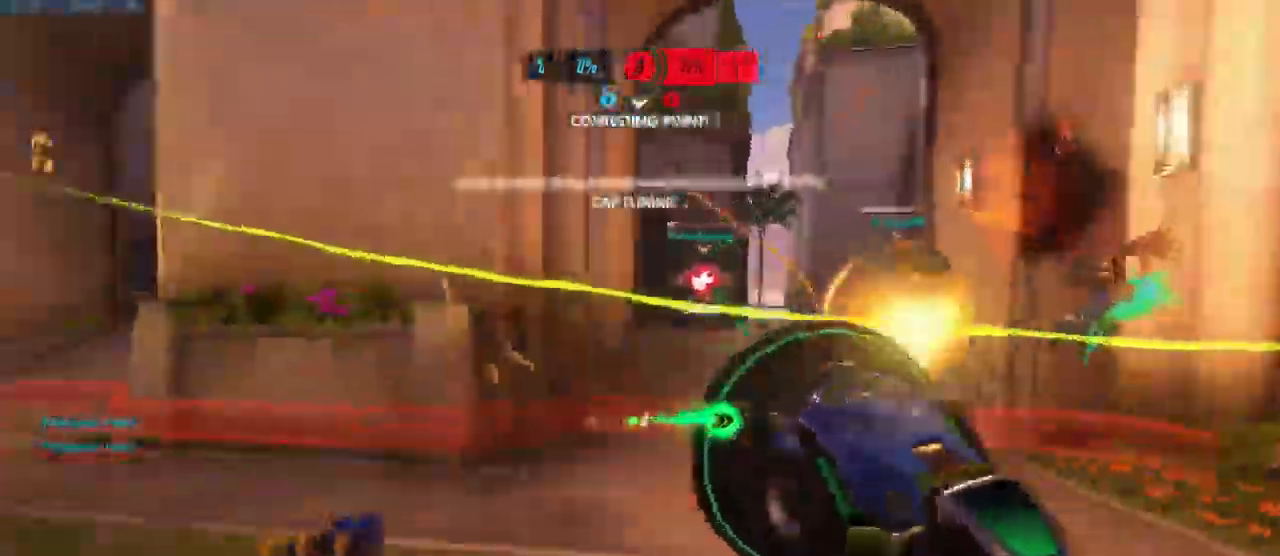
{"keys": ["w"], "mouse": [], "events": [[100, "a", "up"], [116, "shift", "up"], [382, "space", "down"], [499, "space", "up"]]}
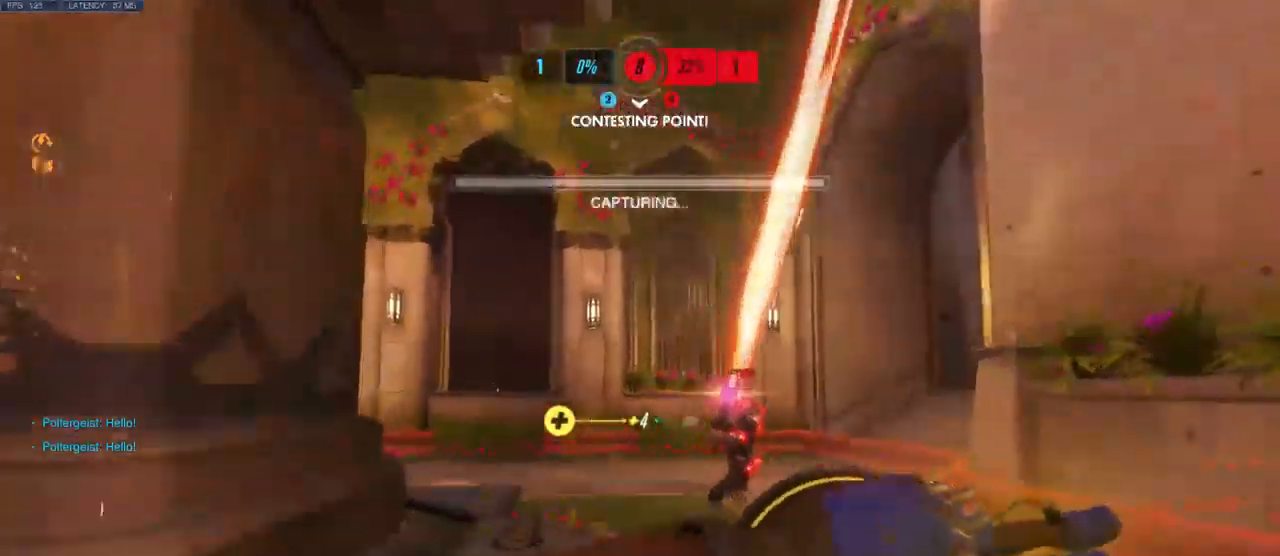
{"keys": ["a", "space"], "mouse": [], "events": [[50, "mouse_right", "down"], [117, "mouse_right", "up"], [150, "a", "down"], [417, "space", "down"], [483, "w", "up"]]}
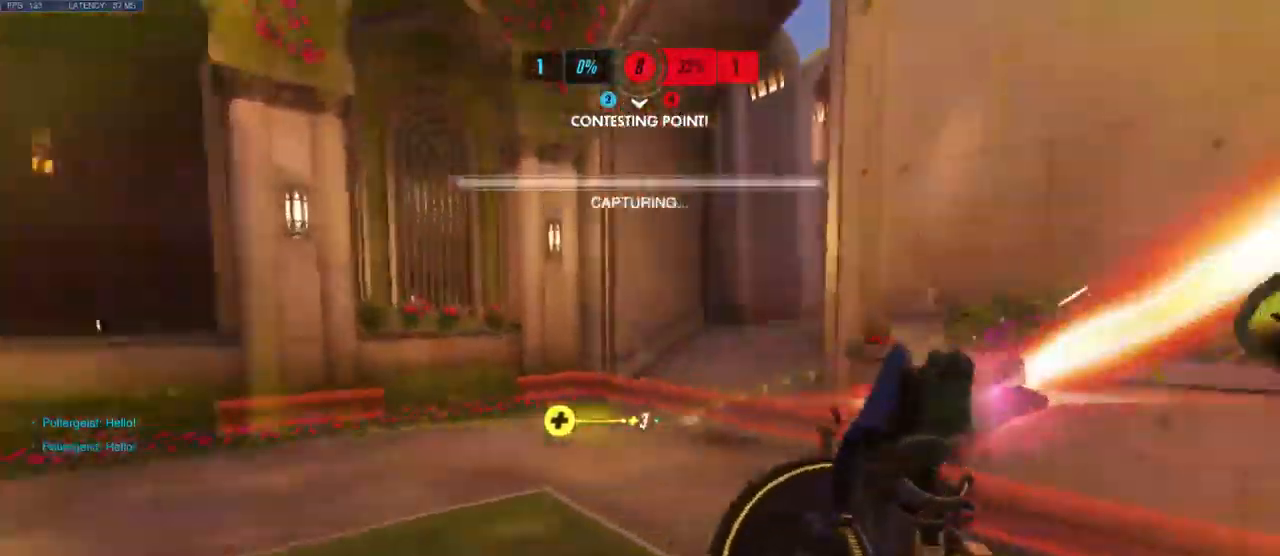
{"keys": ["d", "w"], "mouse": [], "events": [[67, "space", "up"], [217, "w", "down"], [300, "a", "up"], [450, "d", "down"]]}
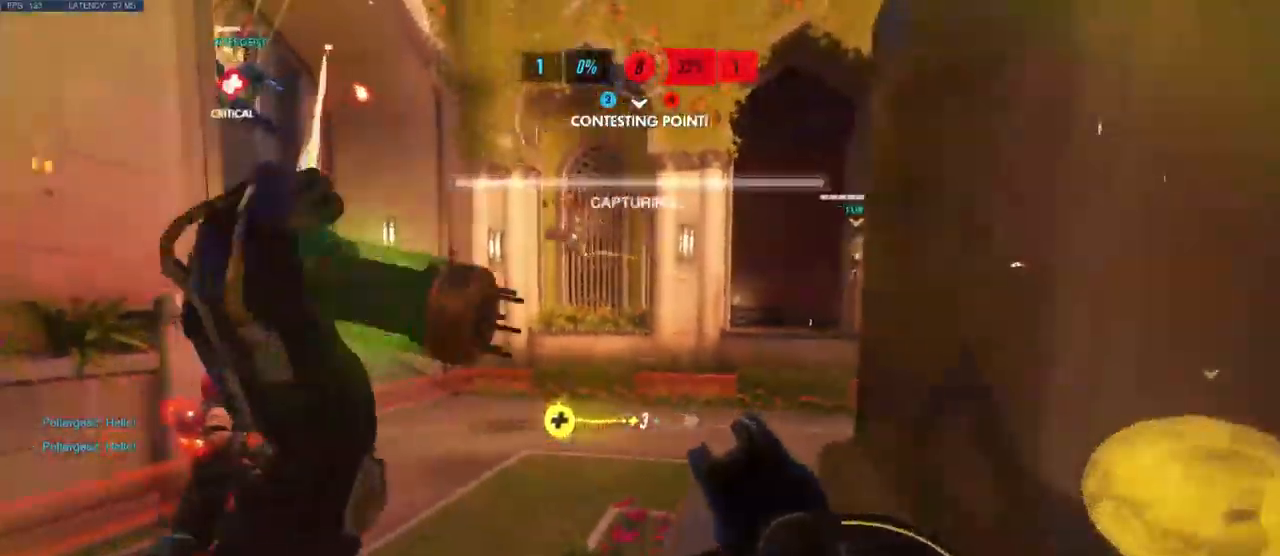
{"keys": ["w"], "mouse": [], "events": [[150, "d", "up"], [217, "a", "down"], [317, "a", "up"], [350, "space", "down"], [483, "space", "up"]]}
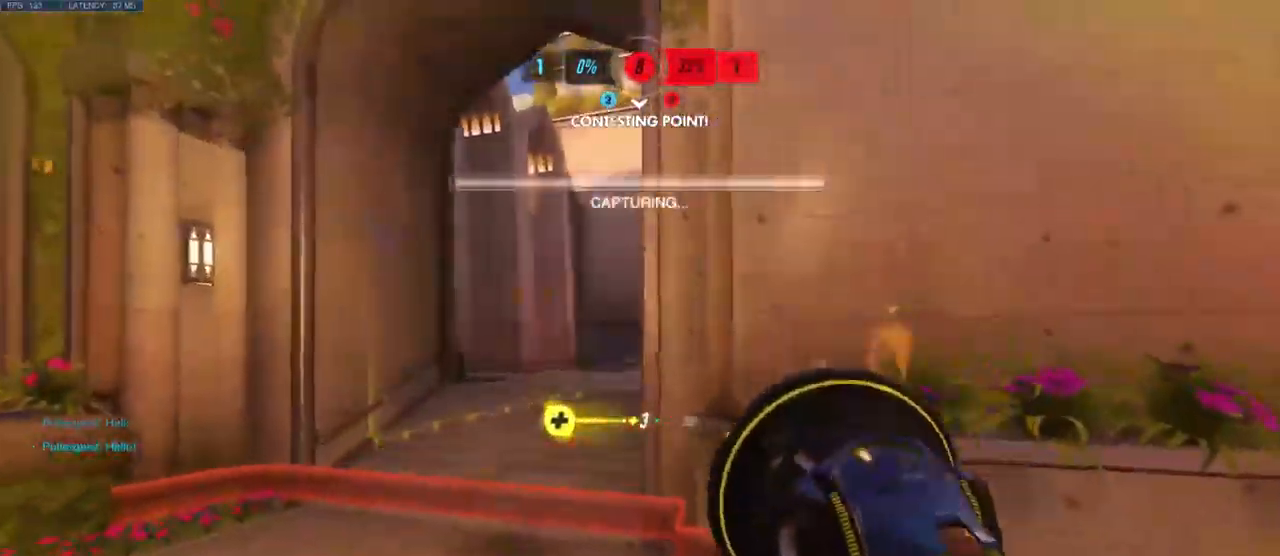
{"keys": ["w"], "mouse": [], "events": [[117, "space", "down"], [133, "a", "down"], [200, "space", "up"], [433, "a", "up"]]}
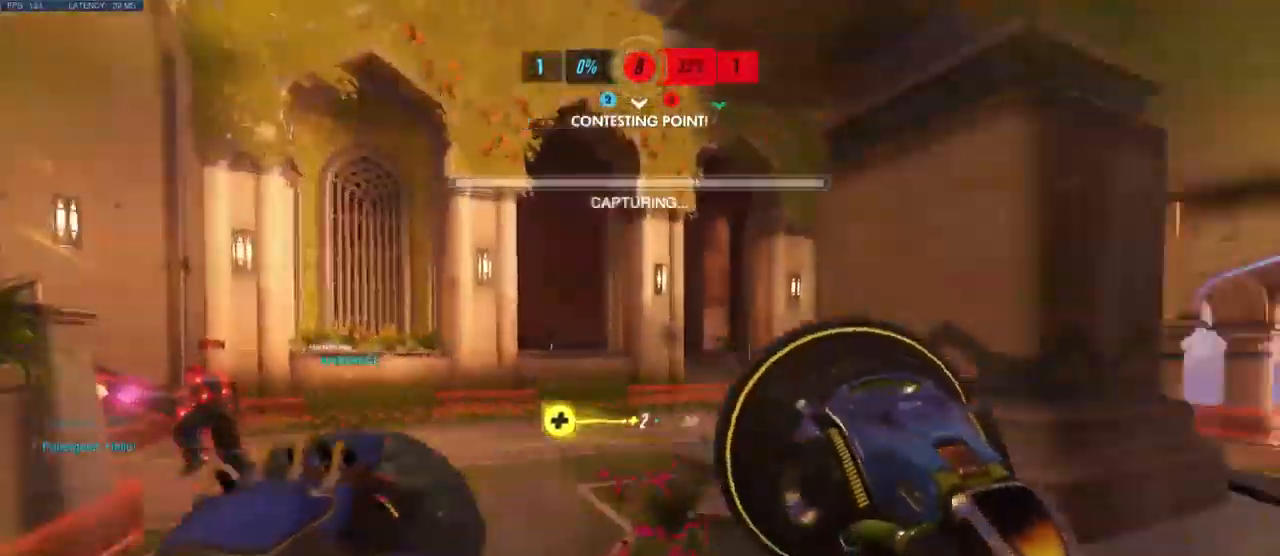
{"keys": ["d", "space", "w"], "mouse": [], "events": [[67, "d", "down"], [450, "space", "down"]]}
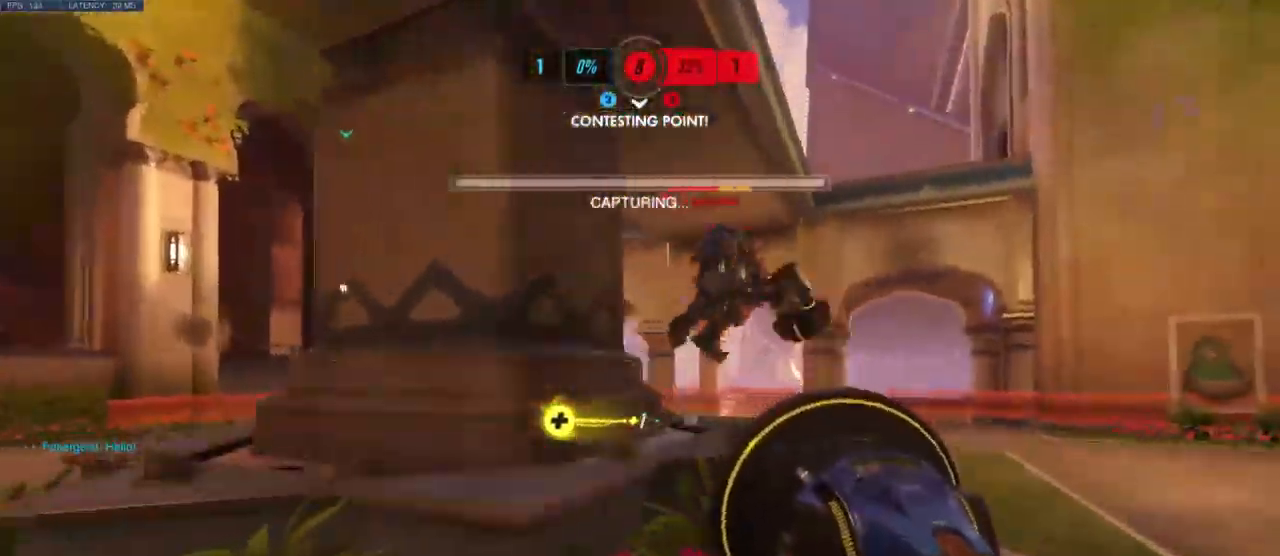
{"keys": ["d", "w"], "mouse": ["left"], "events": [[117, "space", "up"], [267, "mouse_left", "down"]]}